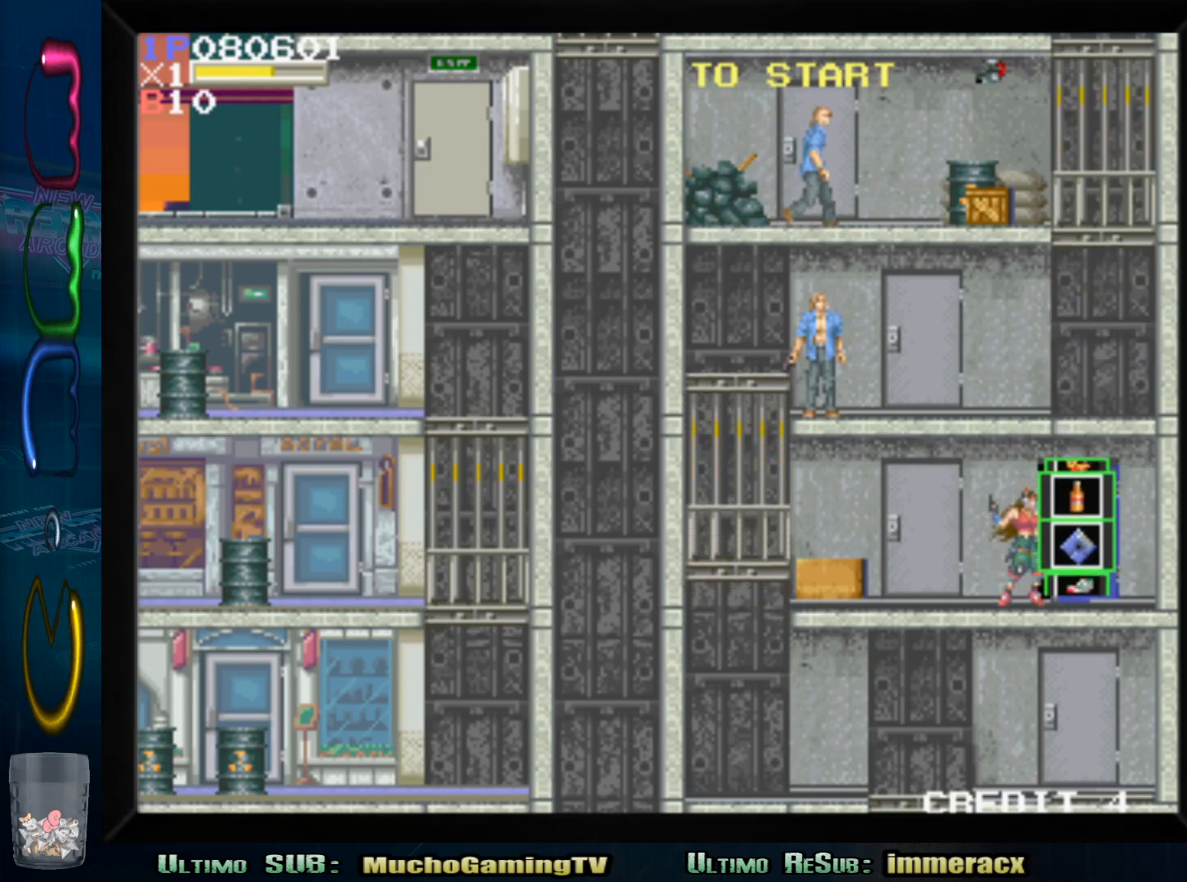
Gameplay with a controller (arcade stick); each line is a JSON object with the inputs held at the frame after it. "events" lists button and stick changes between this image and that frame as [ms after this image, input, new state], when the widget could be followed in between. Not read: L3 R3.
{"buttons": [], "left_stick": "center", "events": []}
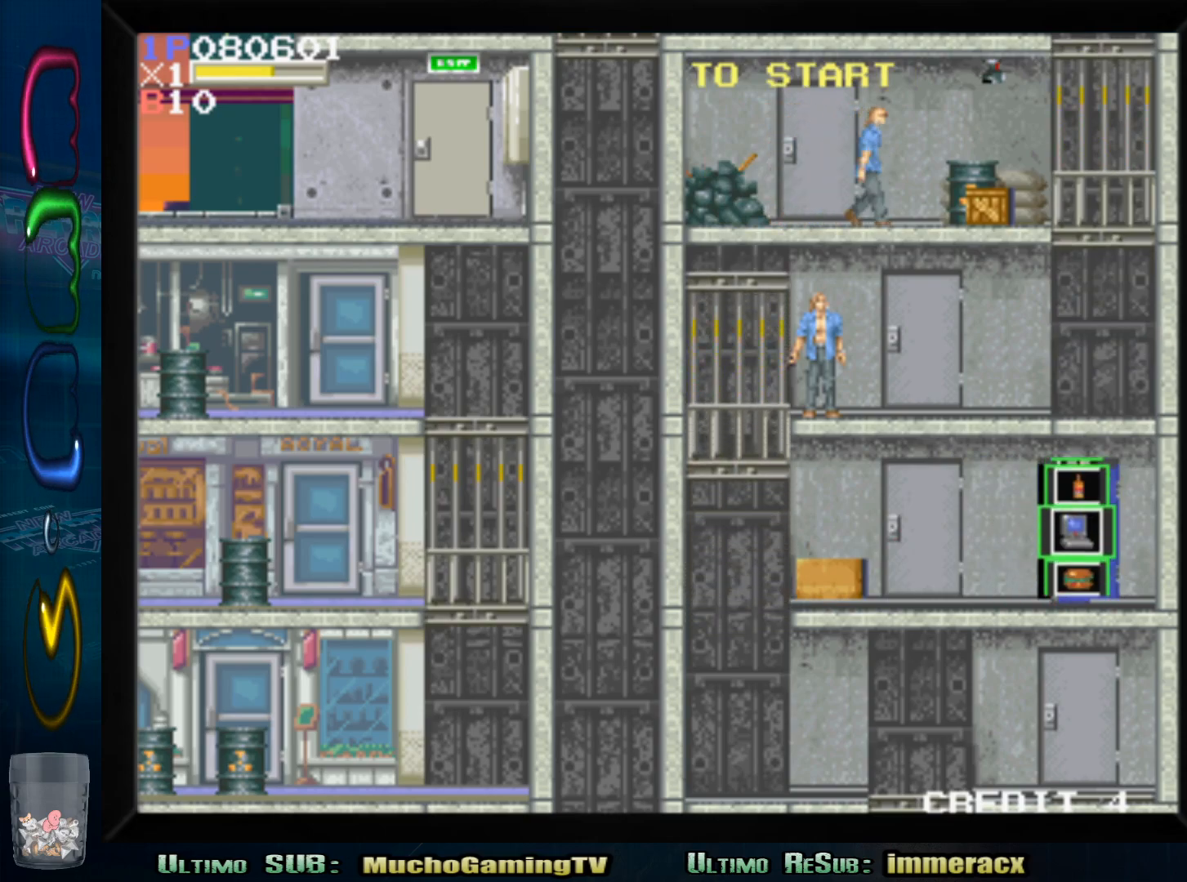
{"buttons": [], "left_stick": "center", "events": []}
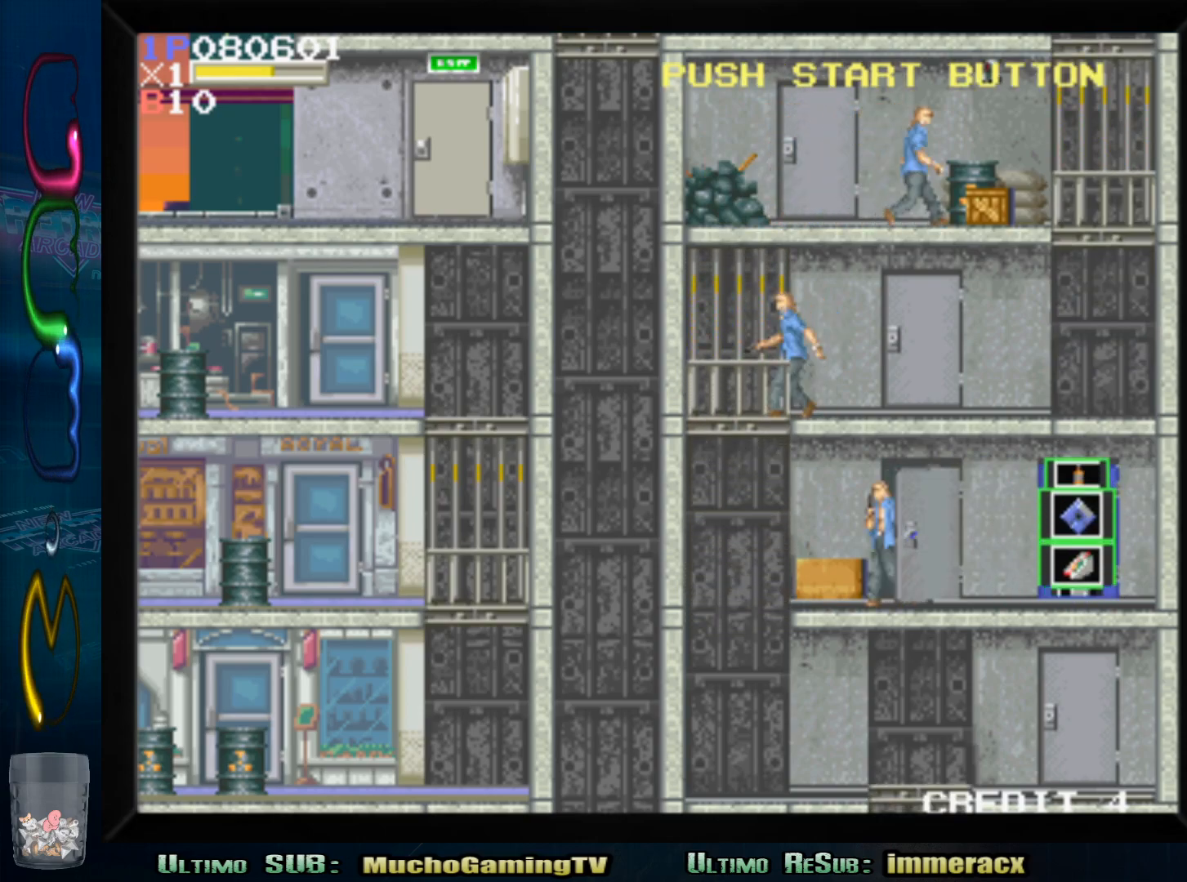
{"buttons": [], "left_stick": "center", "events": []}
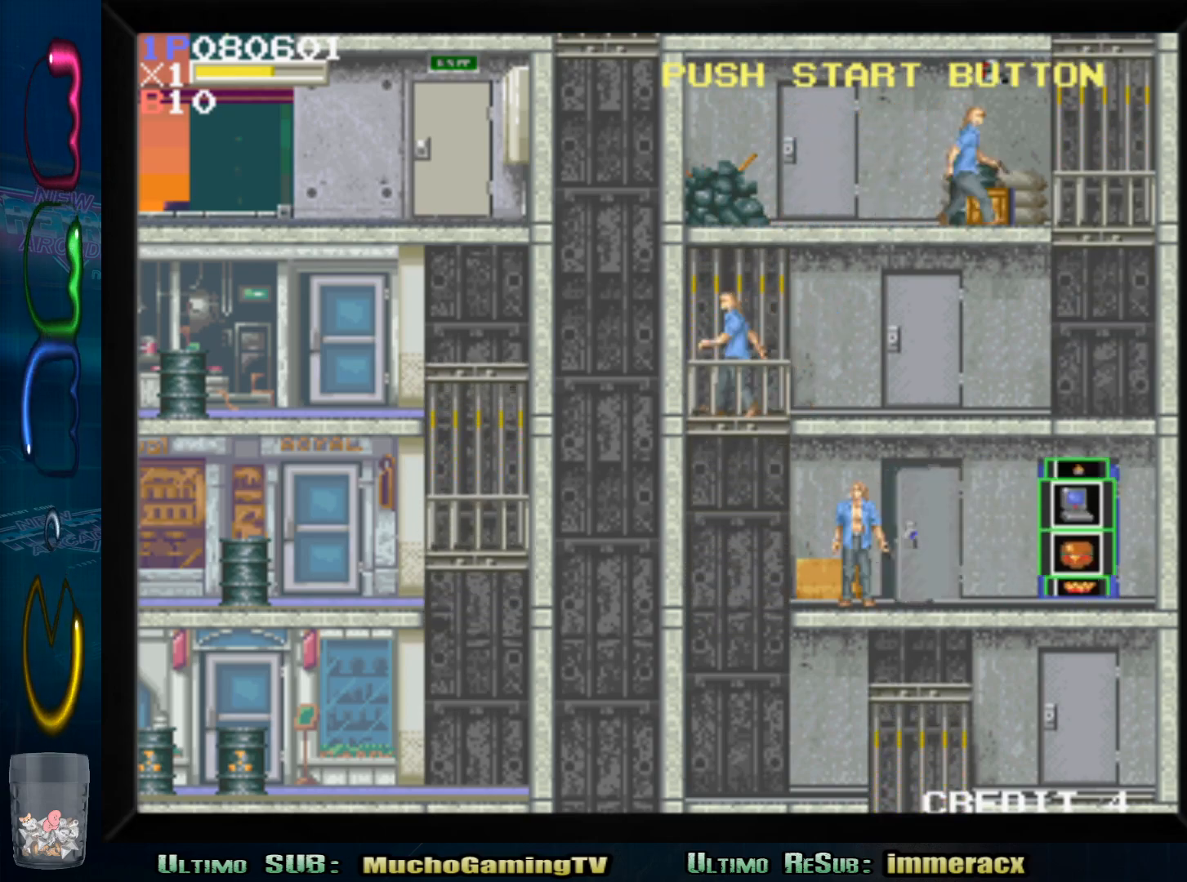
{"buttons": [], "left_stick": "center", "events": [[183, "SQUARE", "down"], [417, "SQUARE", "up"]]}
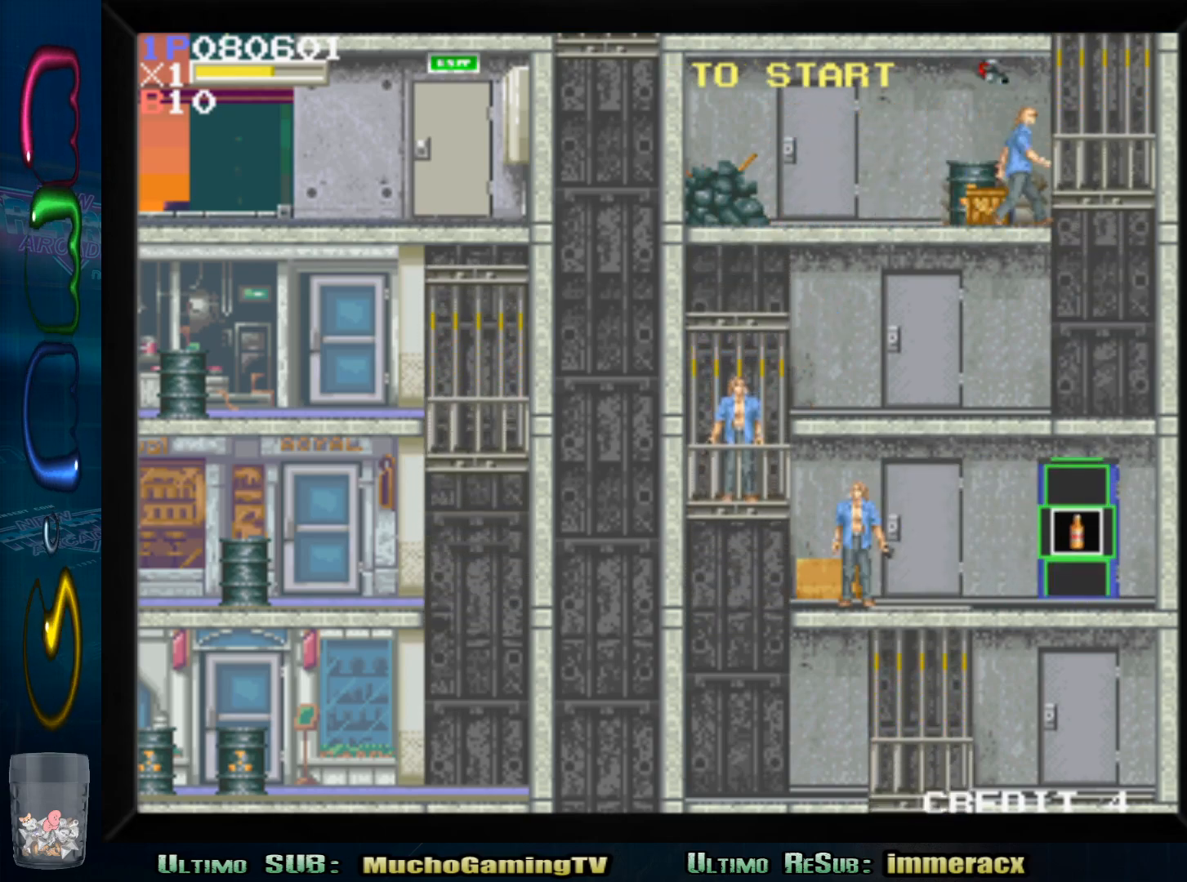
{"buttons": [], "left_stick": "center", "events": []}
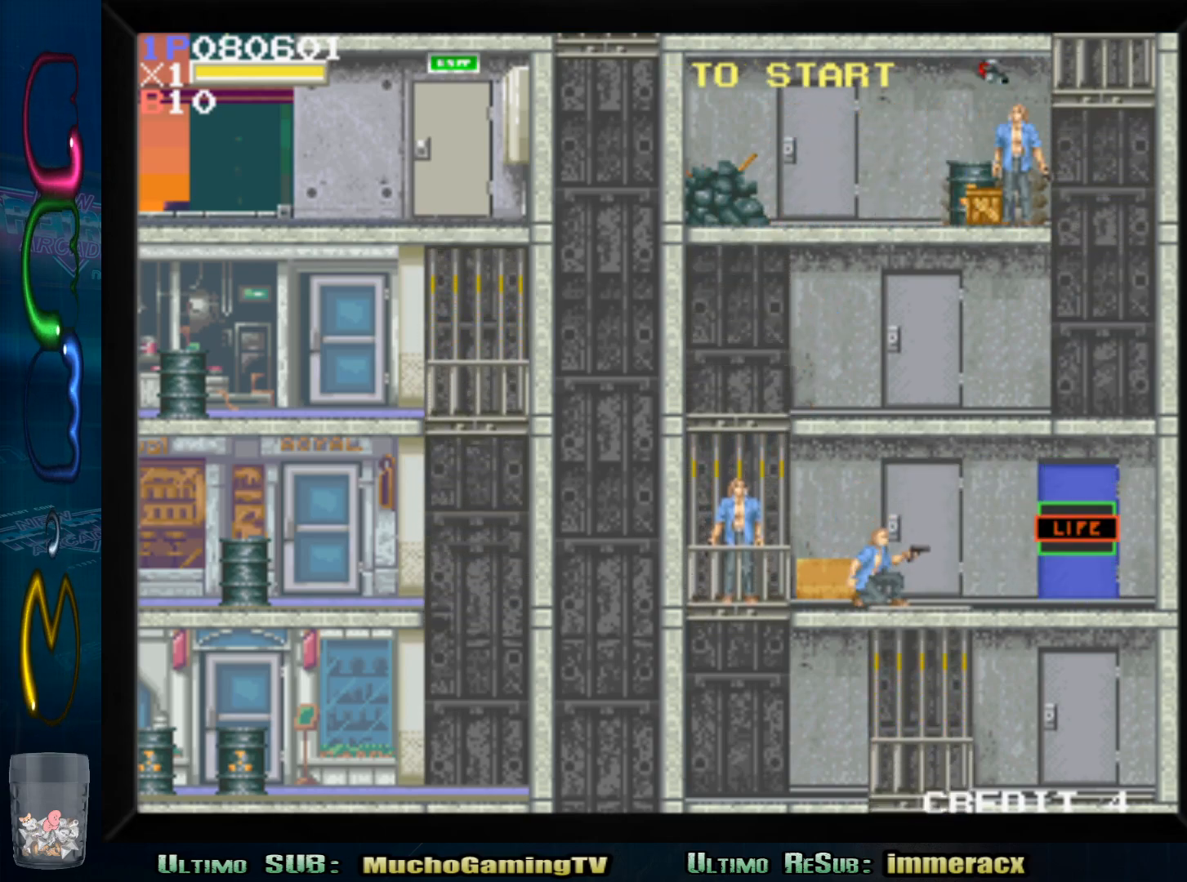
{"buttons": [], "left_stick": "down", "events": [[200, "left_stick", "left"], [367, "left_stick", "down"]]}
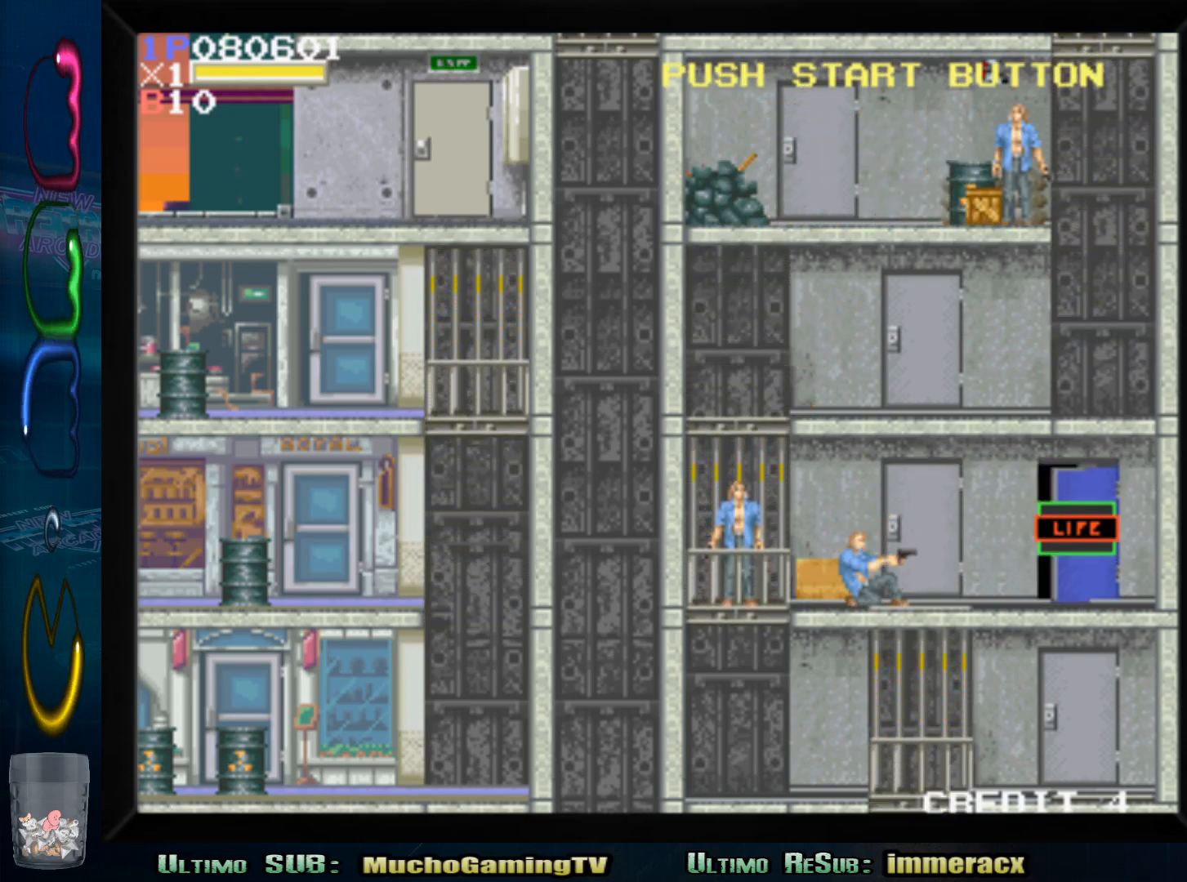
{"buttons": ["SQUARE"], "left_stick": "down-left"}
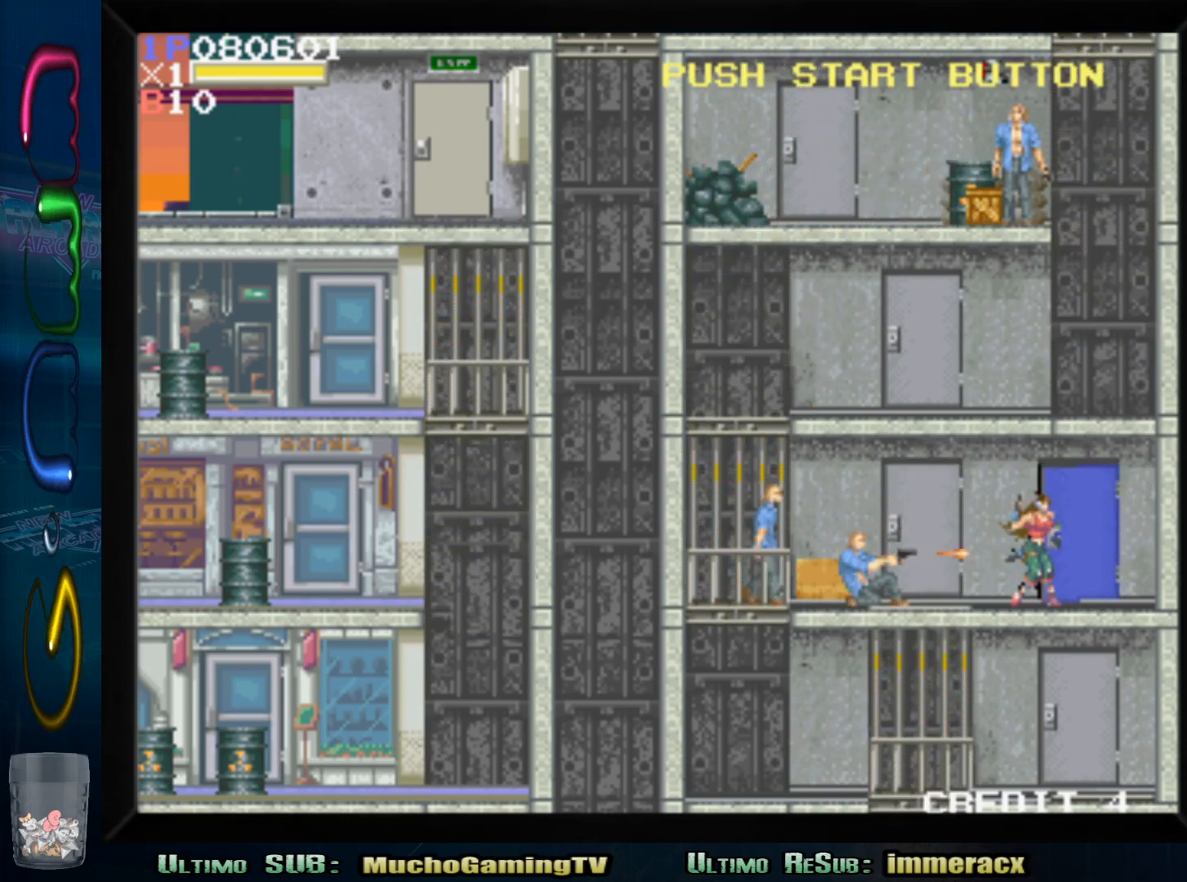
{"buttons": ["SQUARE"], "left_stick": "down-left", "events": [[33, "SQUARE", "up"], [150, "SQUARE", "down"], [200, "SQUARE", "up"], [300, "SQUARE", "down"], [400, "SQUARE", "up"], [483, "SQUARE", "down"]]}
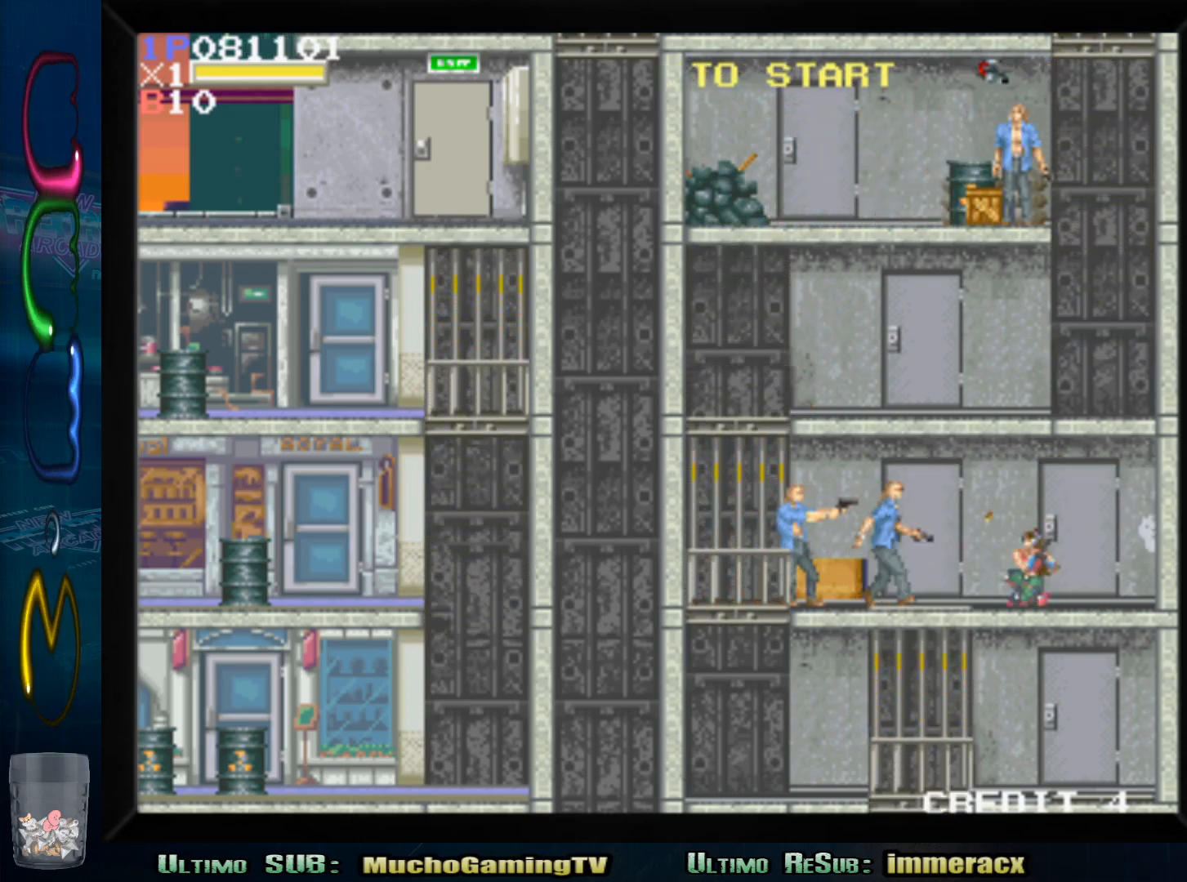
{"buttons": ["SQUARE"], "left_stick": "down-left", "events": [[50, "SQUARE", "up"], [133, "SQUARE", "down"], [217, "SQUARE", "up"], [283, "SQUARE", "down"], [367, "SQUARE", "up"], [467, "SQUARE", "down"]]}
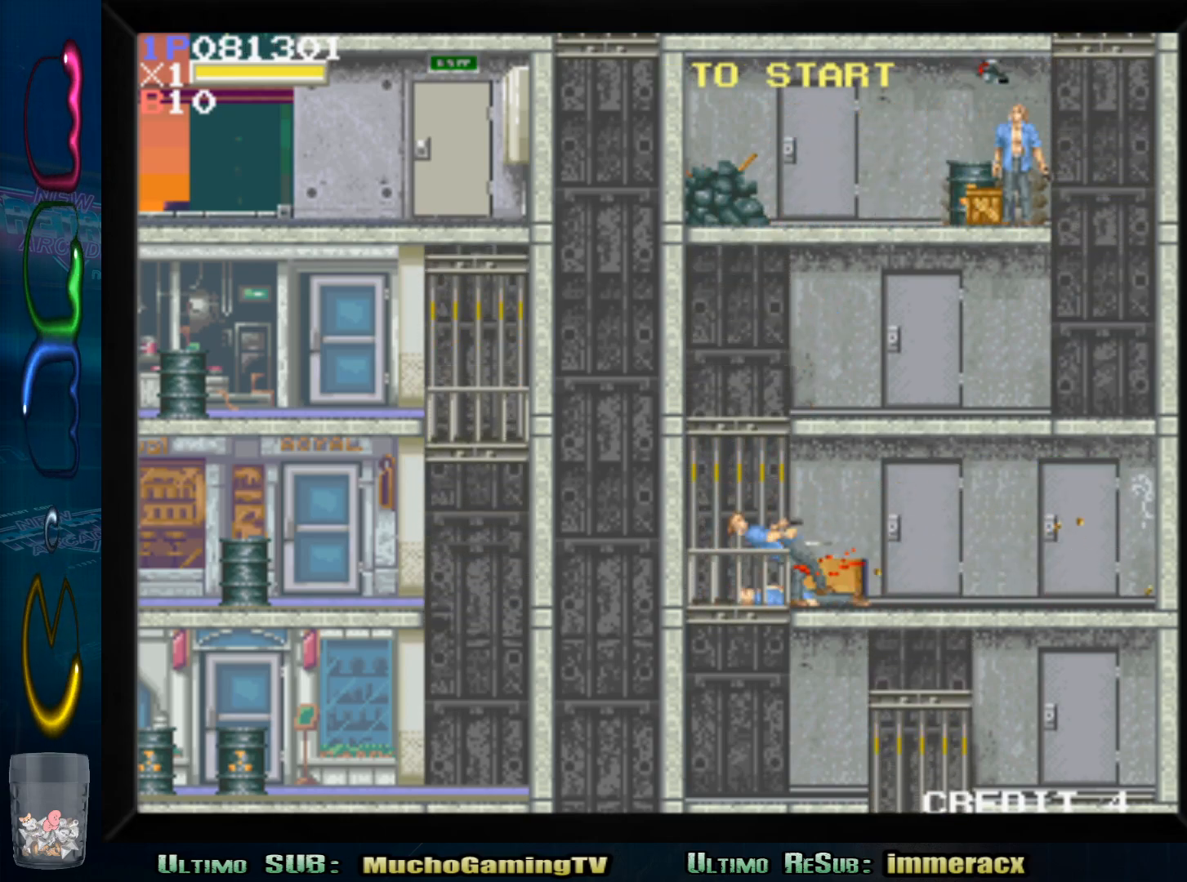
{"buttons": [], "left_stick": "left", "events": [[17, "SQUARE", "up"], [117, "SQUARE", "down"], [183, "SQUARE", "up"], [250, "left_stick", "left"]]}
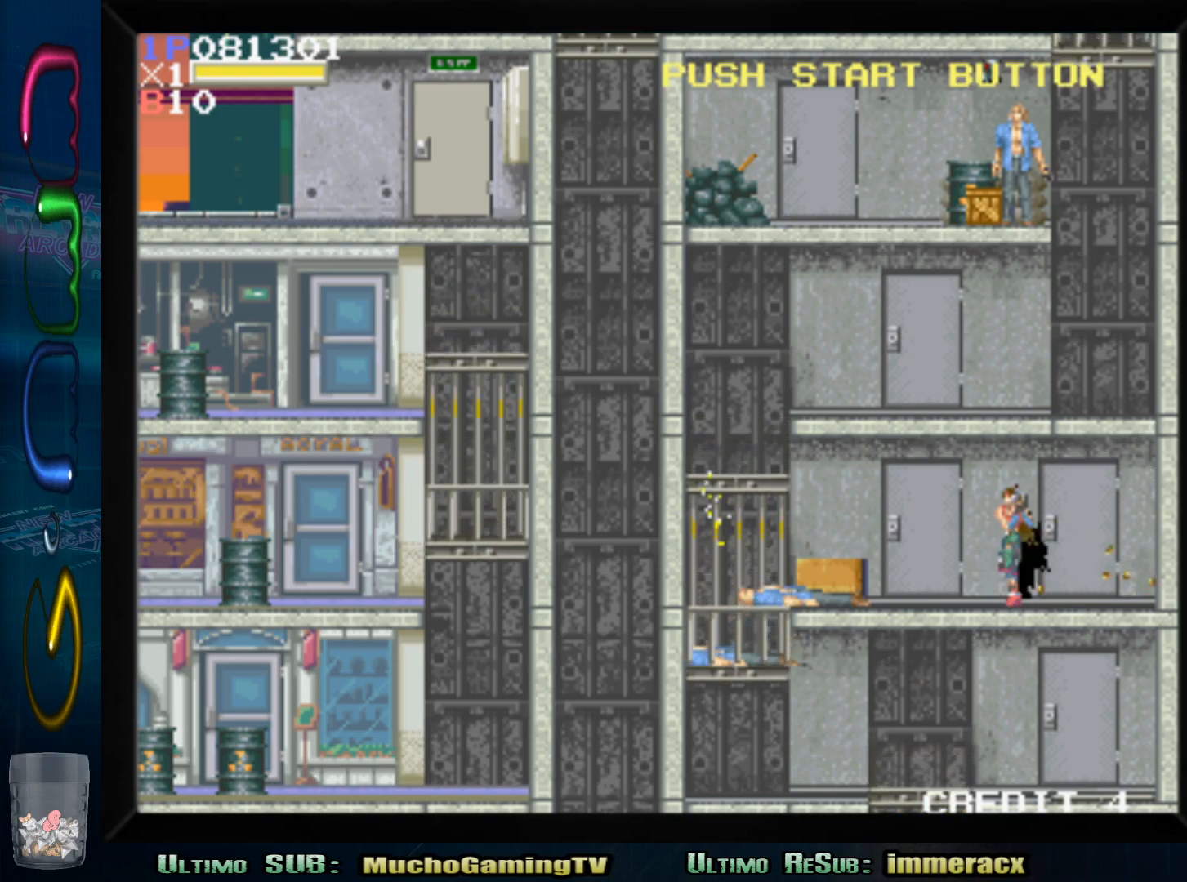
{"buttons": [], "left_stick": "left", "events": []}